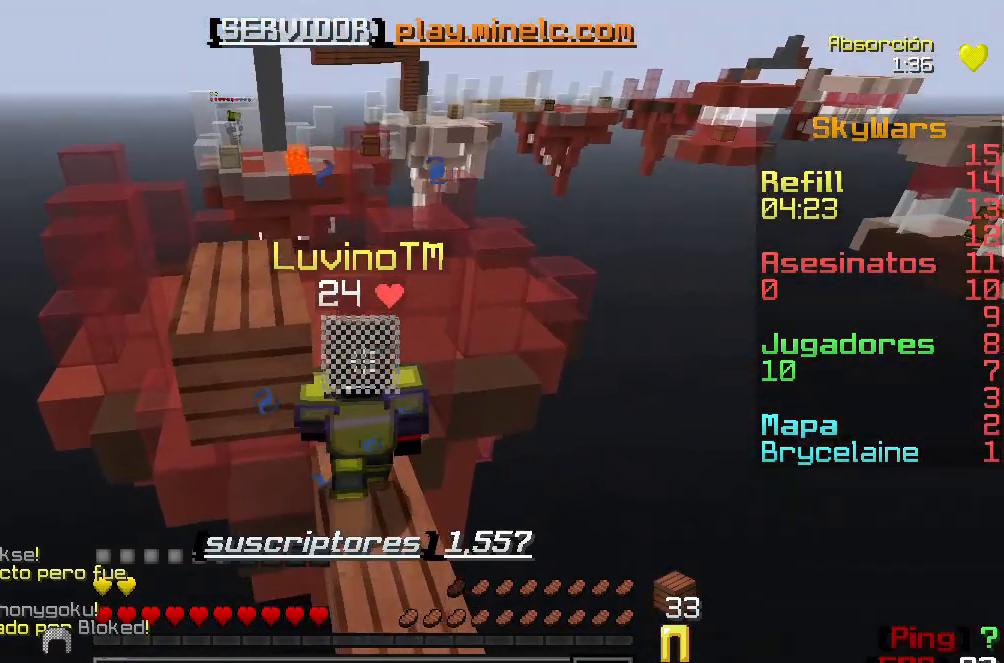
Gameplay with keyboard; each line is a JSON object with the keys held at the frame after it. "events" lists presses ("down") and releases ("up") of "a", "d", "s" and "w" between this image and that frame as [ms after this image, input, new state], when the widget could be followed in between. No other keys are recorded. Mouse input is not recorded.
{"keys": [], "events": [[500, "w", "up"]]}
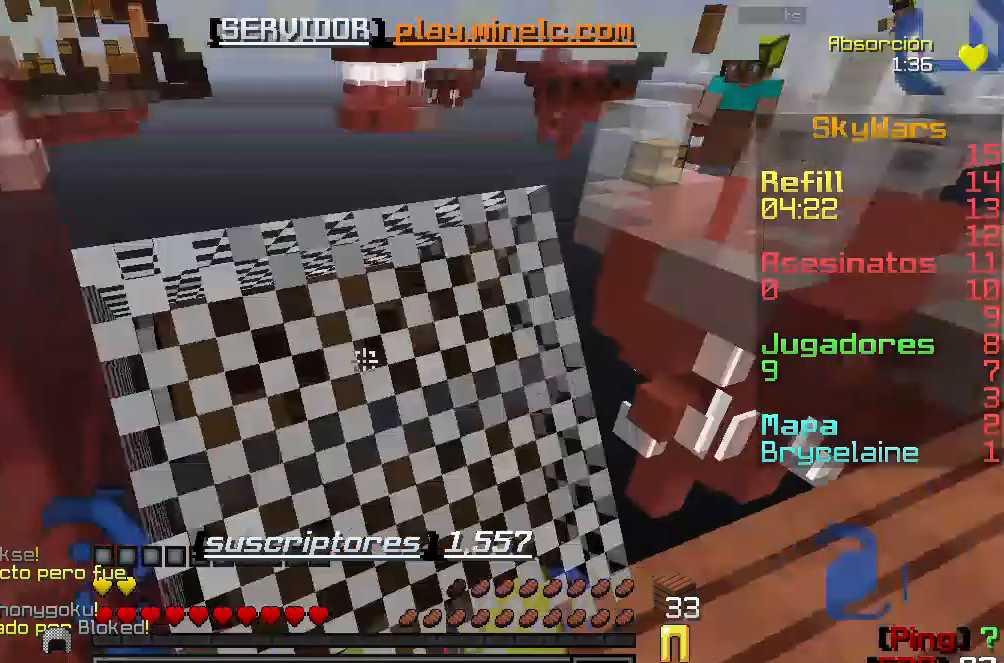
{"keys": [], "events": []}
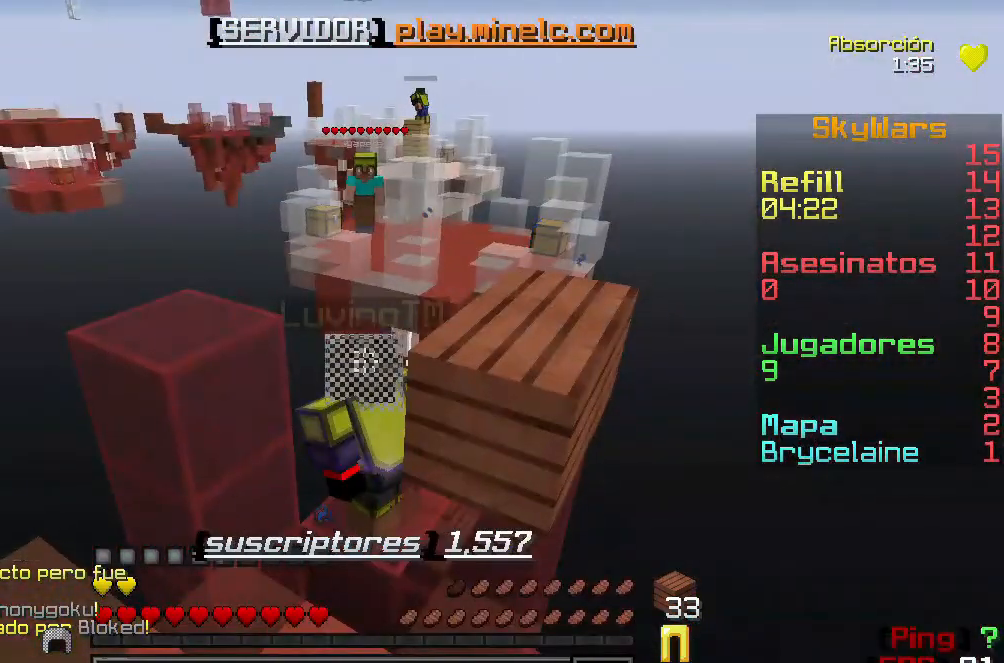
{"keys": ["s"], "events": [[450, "s", "down"]]}
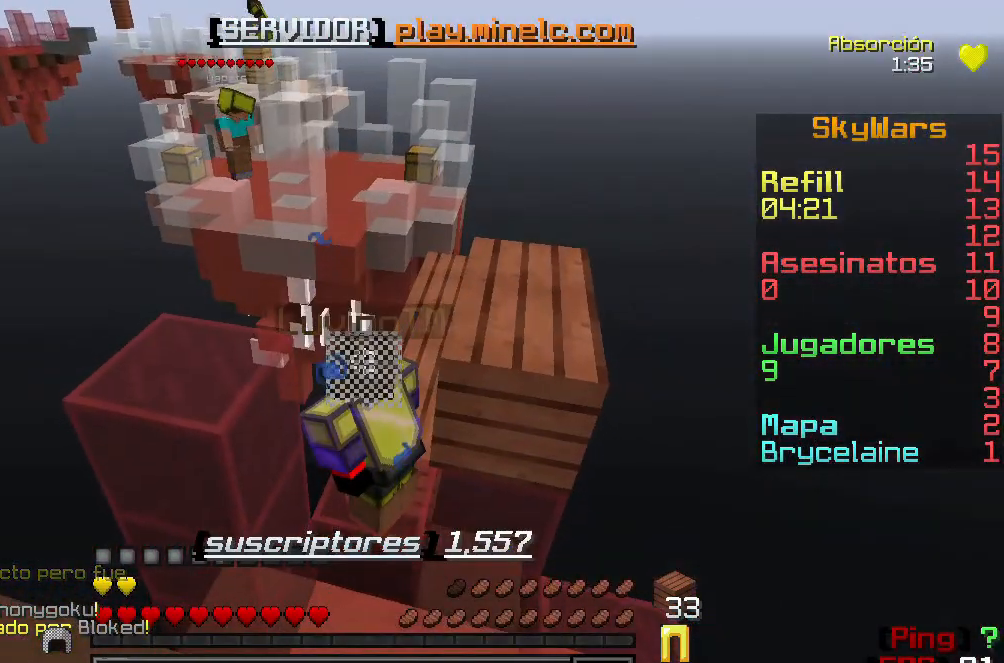
{"keys": [], "events": [[183, "s", "up"]]}
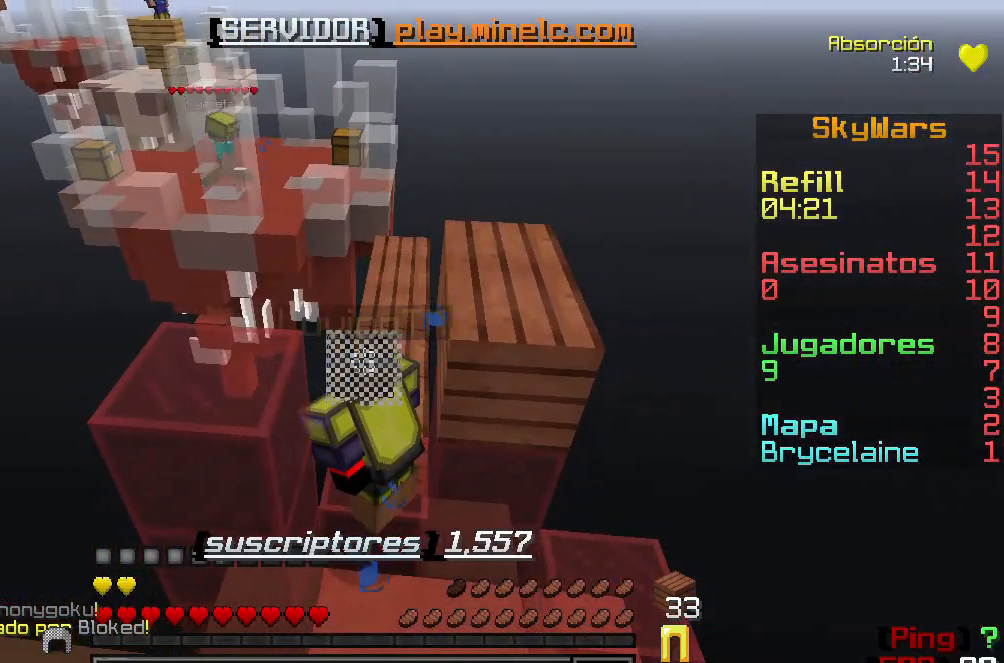
{"keys": ["w"], "events": [[150, "w", "down"]]}
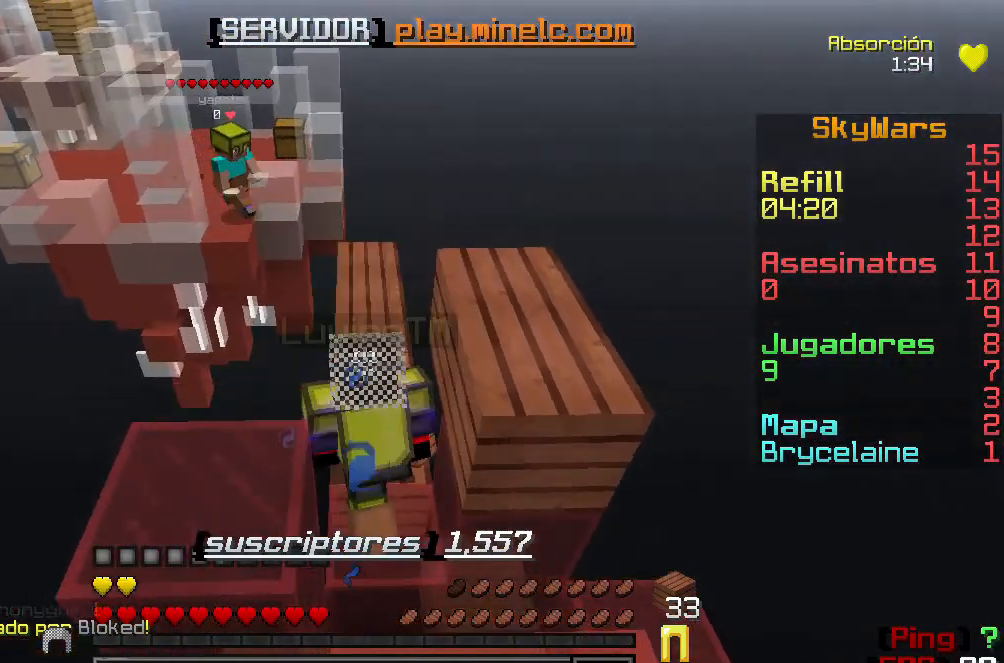
{"keys": ["w"], "events": [[250, "w", "up"], [417, "w", "down"]]}
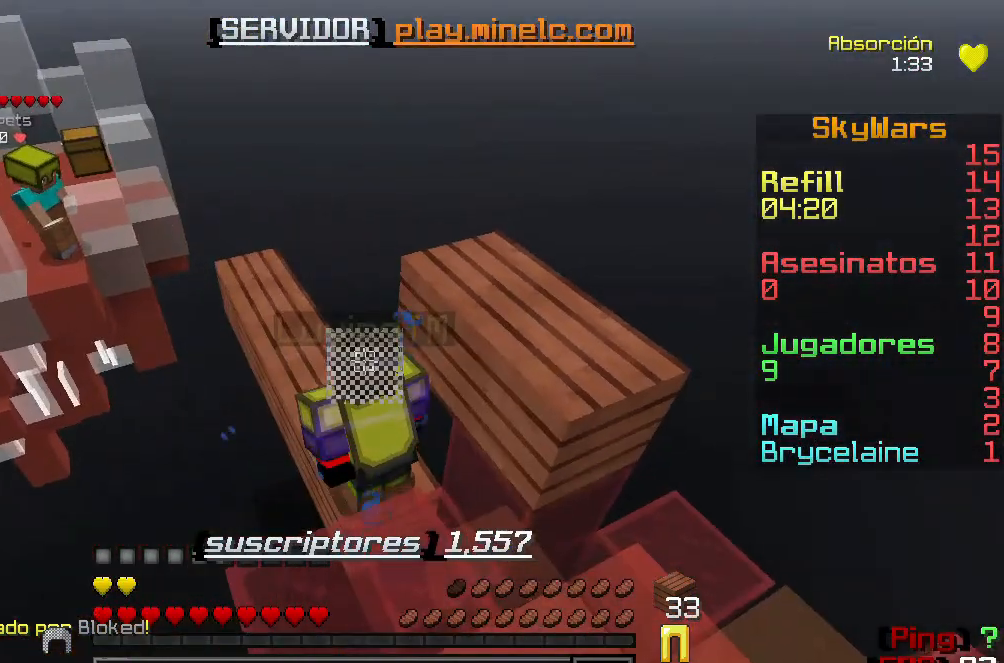
{"keys": ["a"], "events": [[150, "a", "down"], [317, "w", "up"]]}
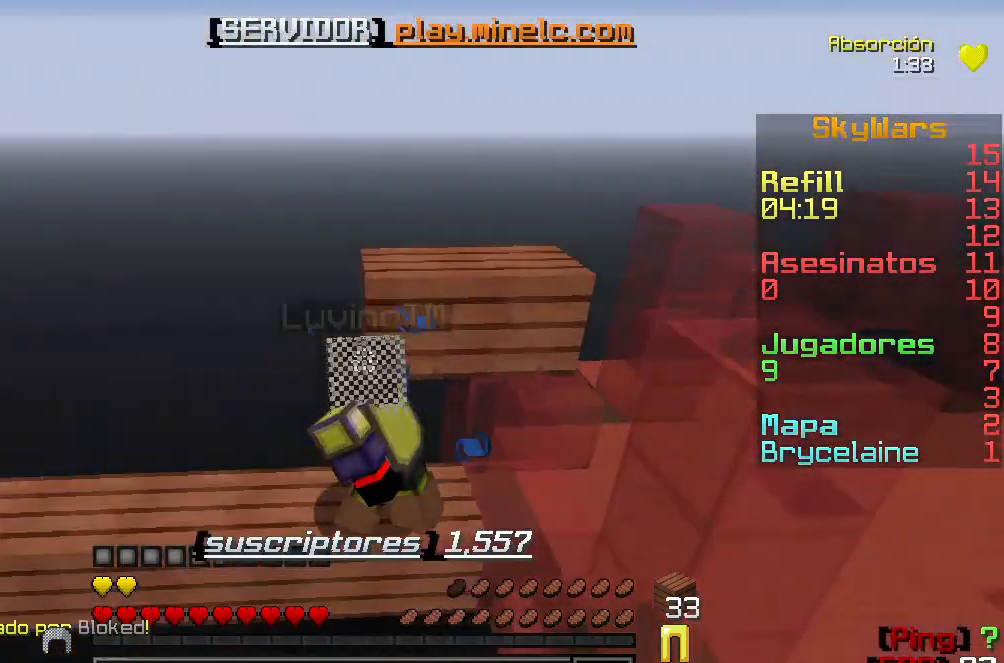
{"keys": ["a"], "events": [[150, "a", "up"], [350, "a", "down"]]}
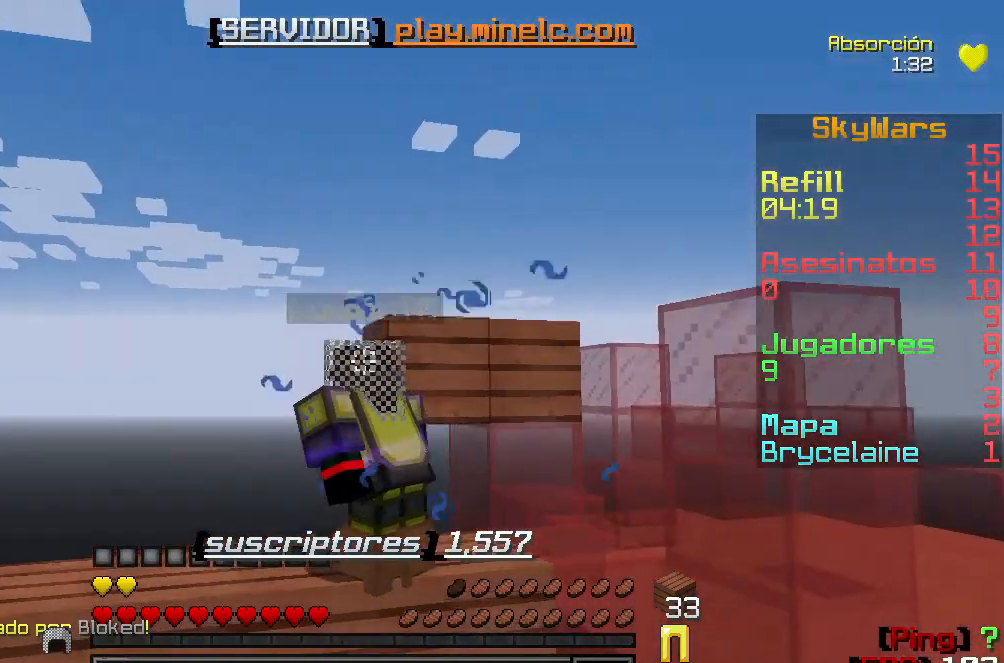
{"keys": [], "events": [[83, "a", "up"]]}
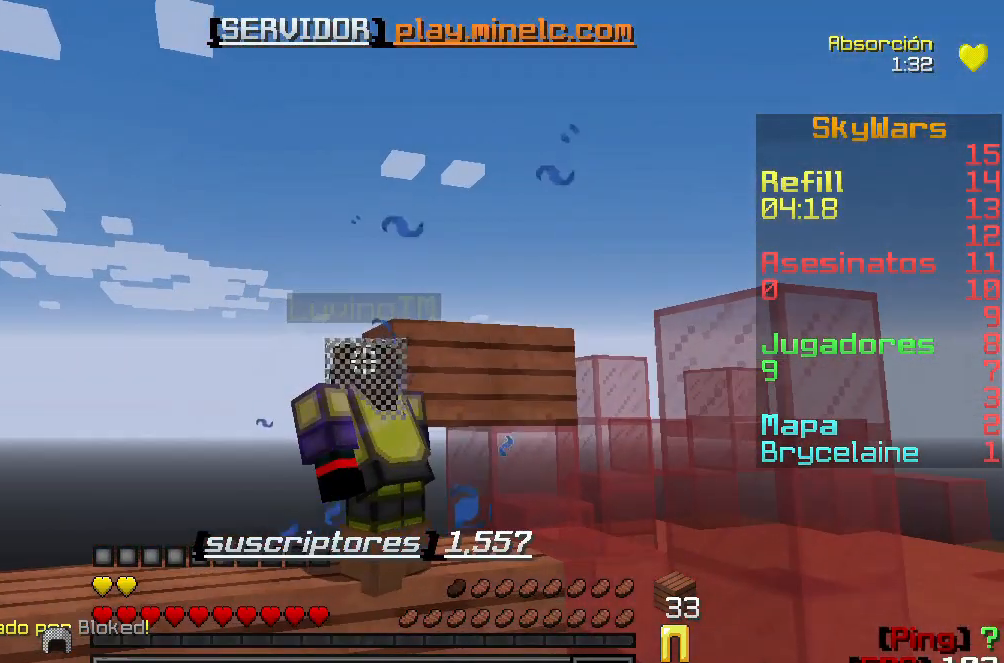
{"keys": [], "events": []}
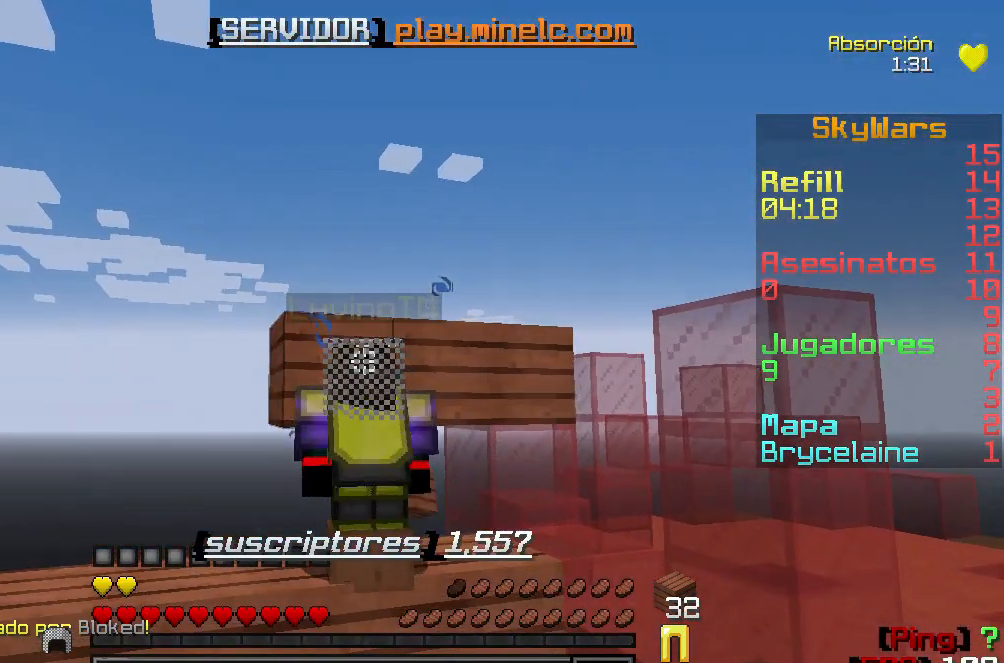
{"keys": [], "events": [[117, "d", "down"], [383, "d", "up"]]}
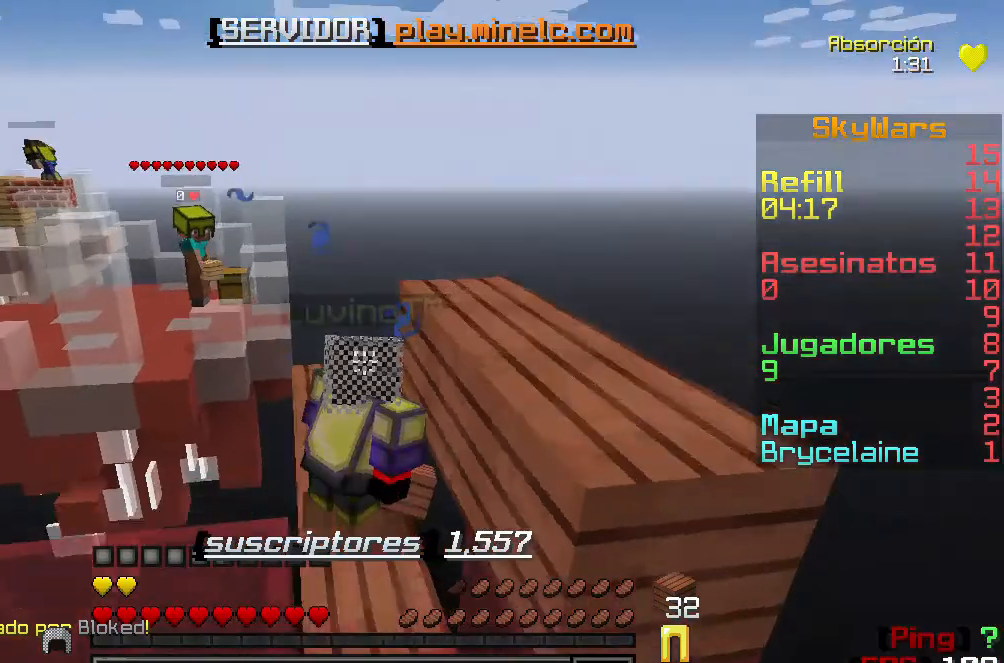
{"keys": [], "events": [[17, "s", "down"], [183, "s", "up"]]}
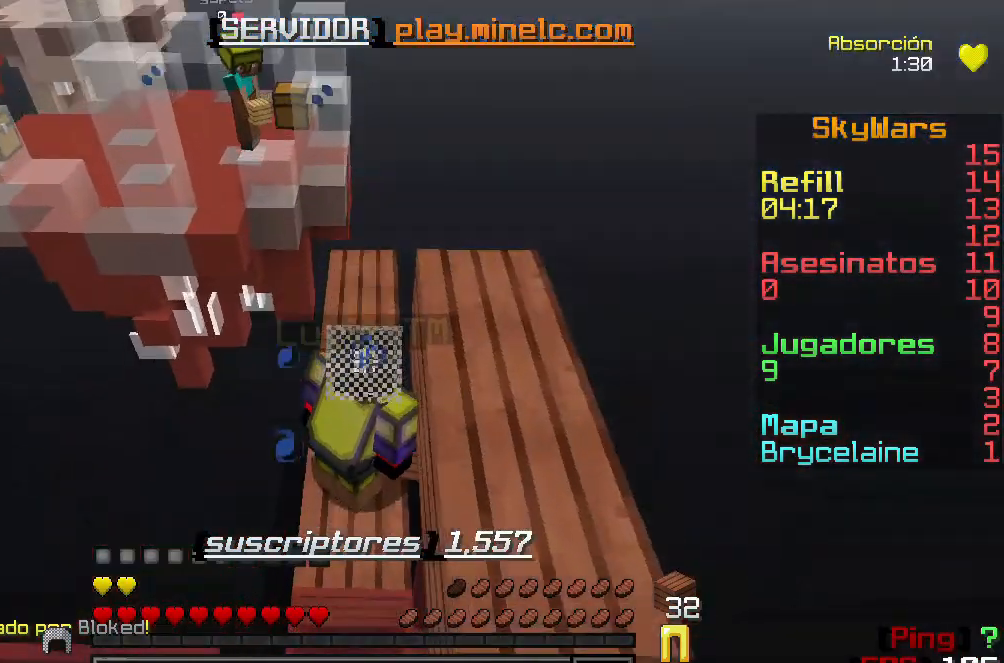
{"keys": [], "events": []}
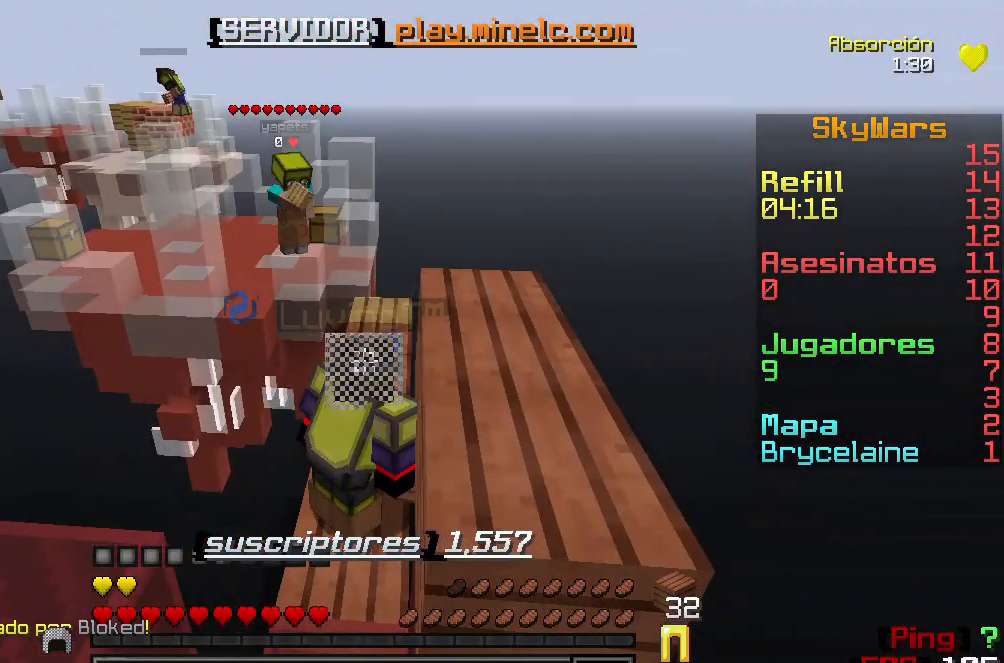
{"keys": [], "events": []}
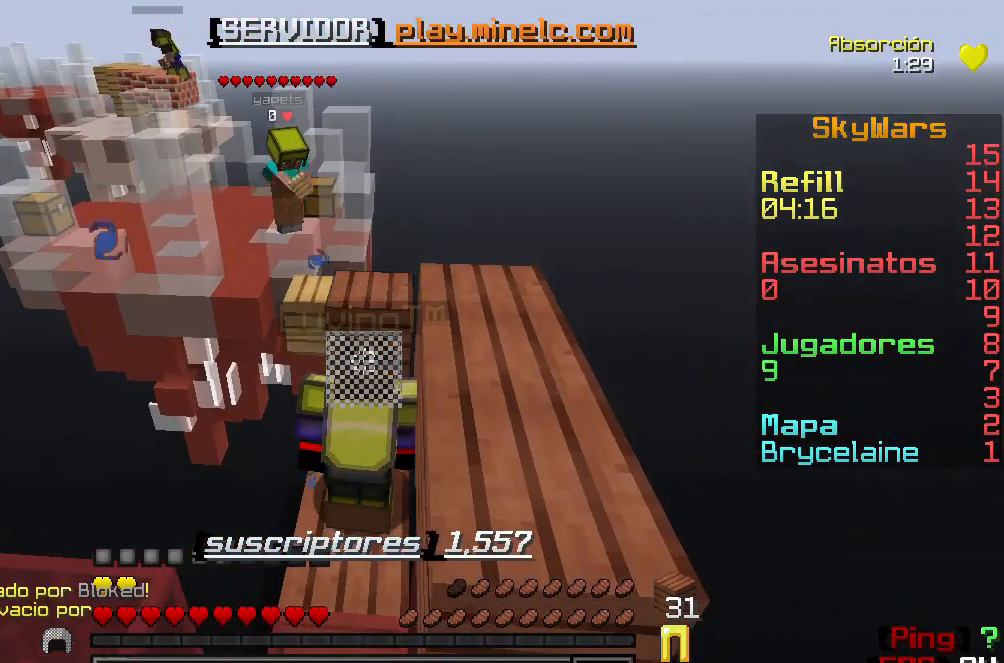
{"keys": [], "events": []}
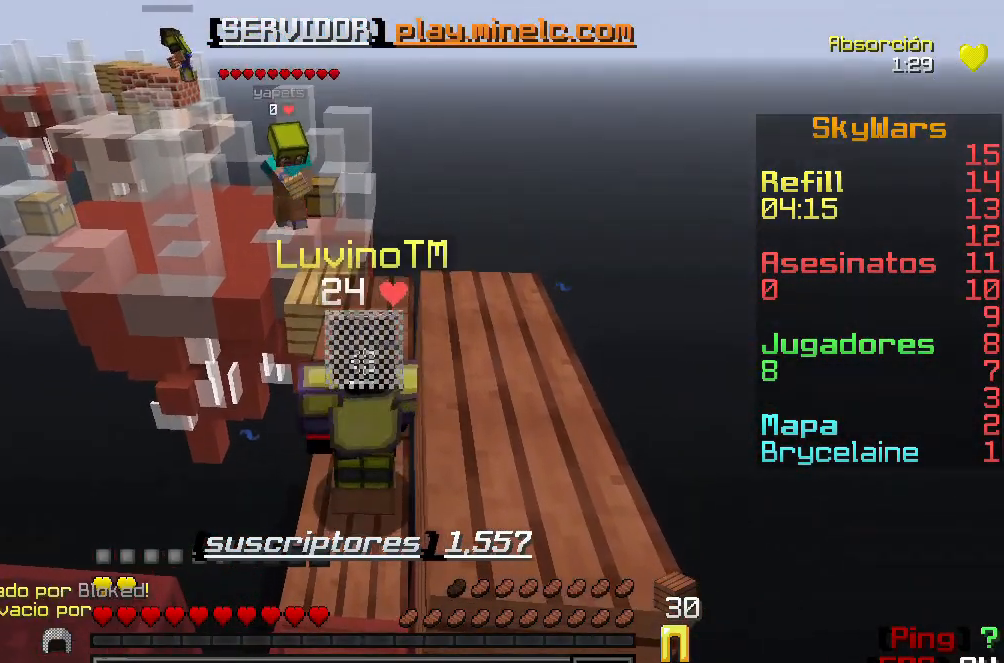
{"keys": ["w"], "events": [[350, "w", "down"]]}
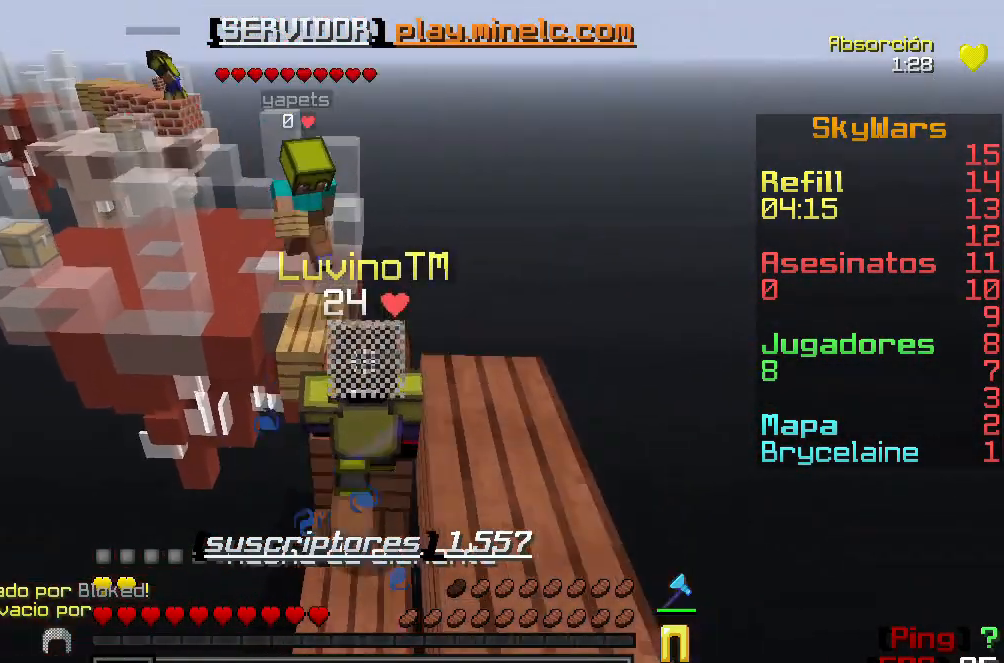
{"keys": [], "events": [[250, "w", "up"]]}
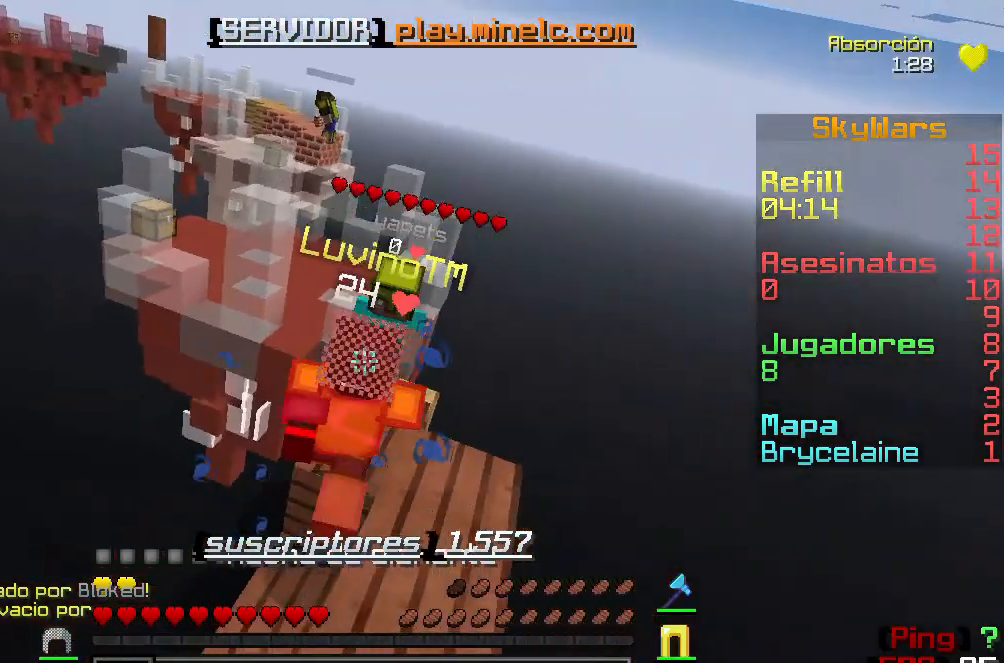
{"keys": ["w"], "events": [[117, "w", "down"], [250, "w", "up"], [483, "w", "down"]]}
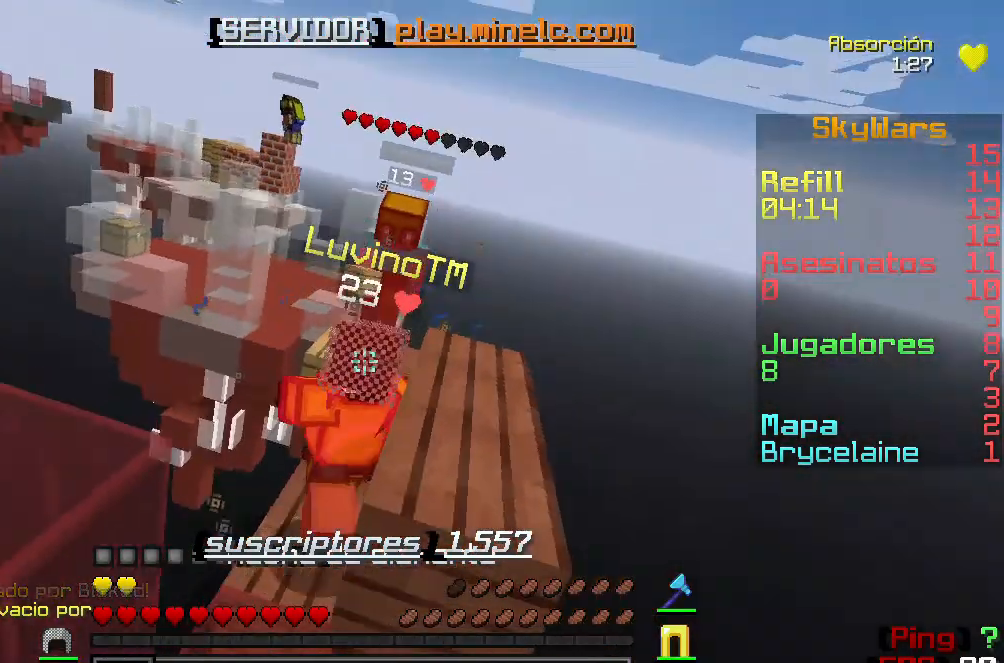
{"keys": ["w"], "events": []}
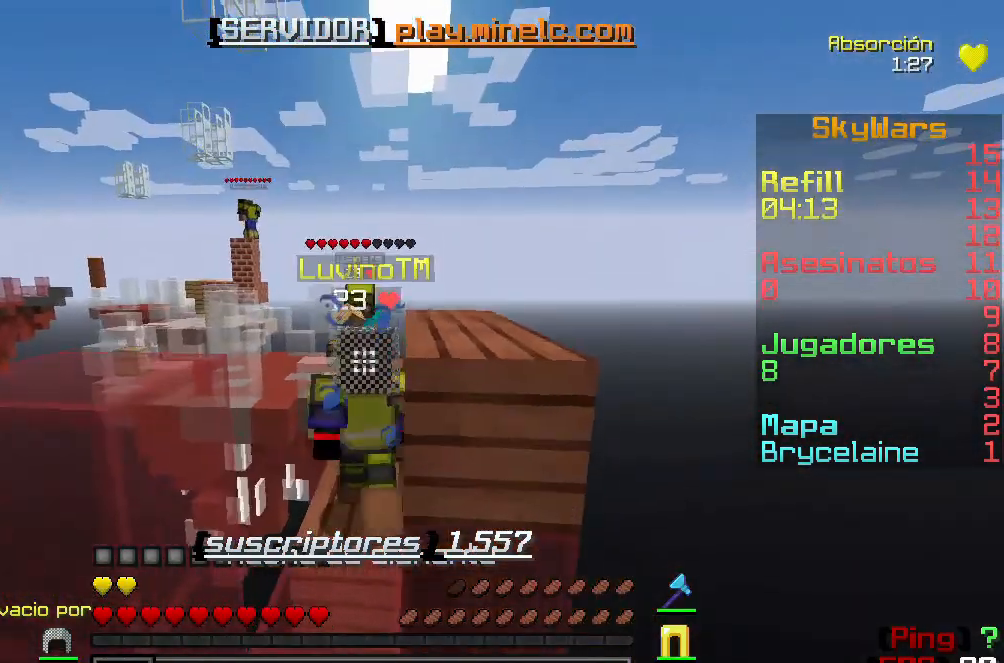
{"keys": ["s"], "events": [[350, "w", "up"], [450, "s", "down"]]}
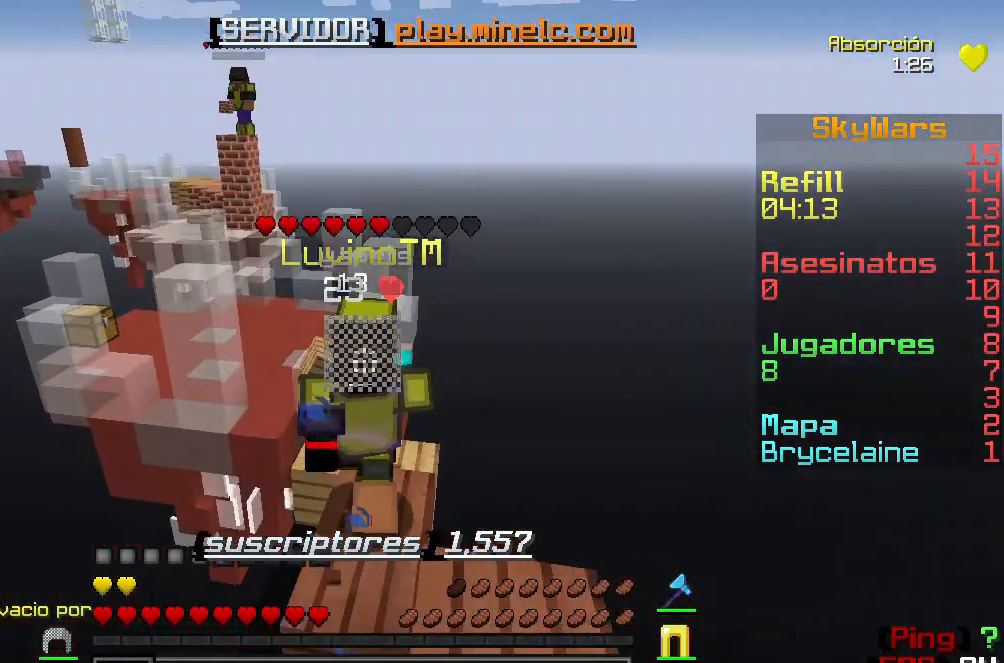
{"keys": ["s"], "events": []}
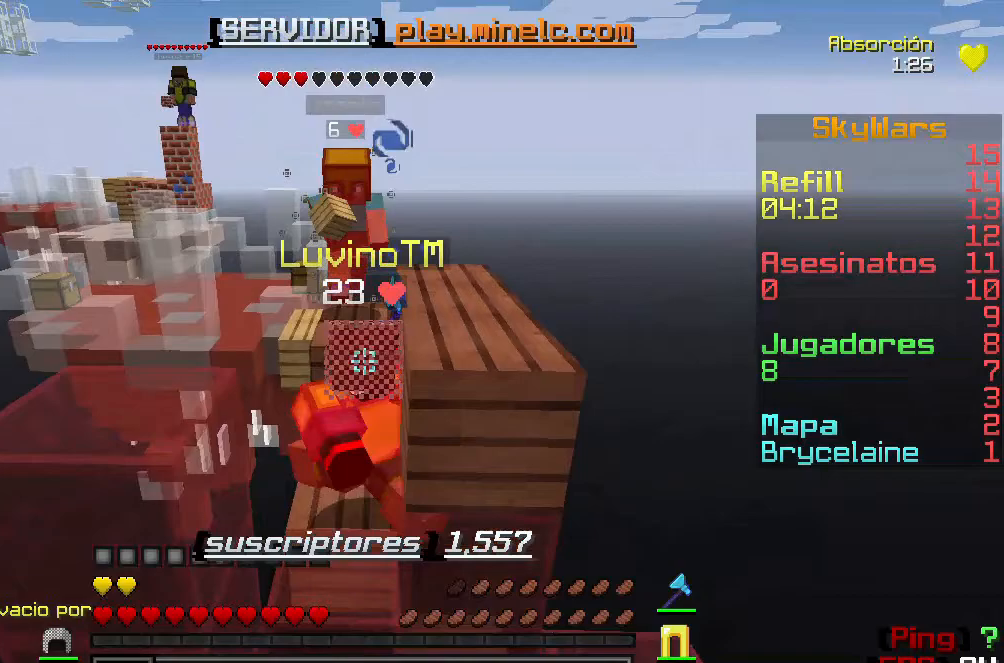
{"keys": ["w"], "events": [[83, "s", "up"], [117, "w", "down"]]}
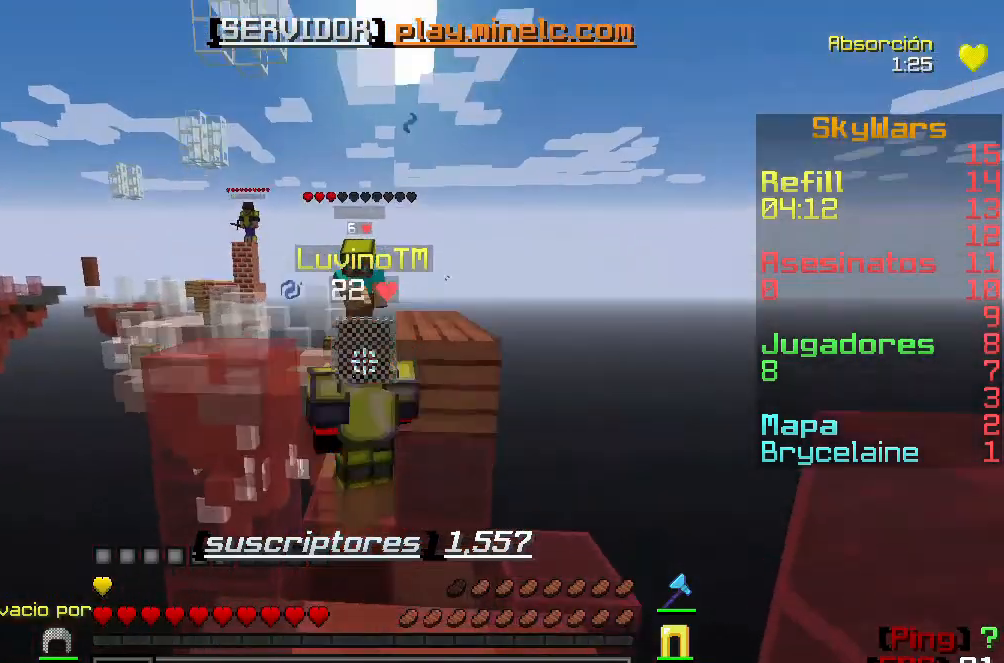
{"keys": [], "events": [[483, "w", "up"]]}
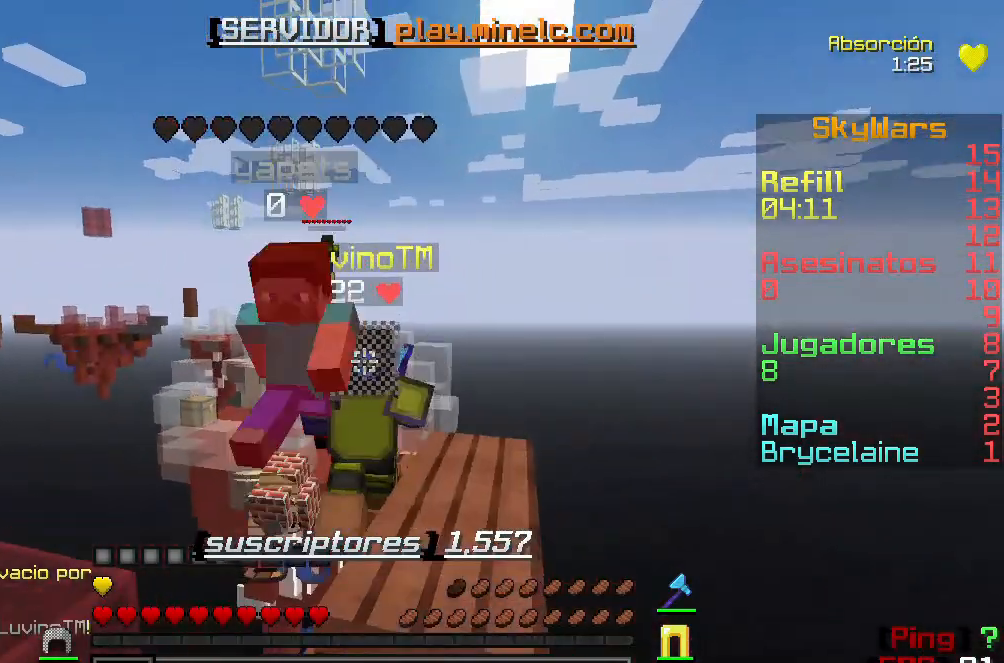
{"keys": ["s"], "events": [[50, "s", "down"], [383, "s", "up"], [417, "s", "down"]]}
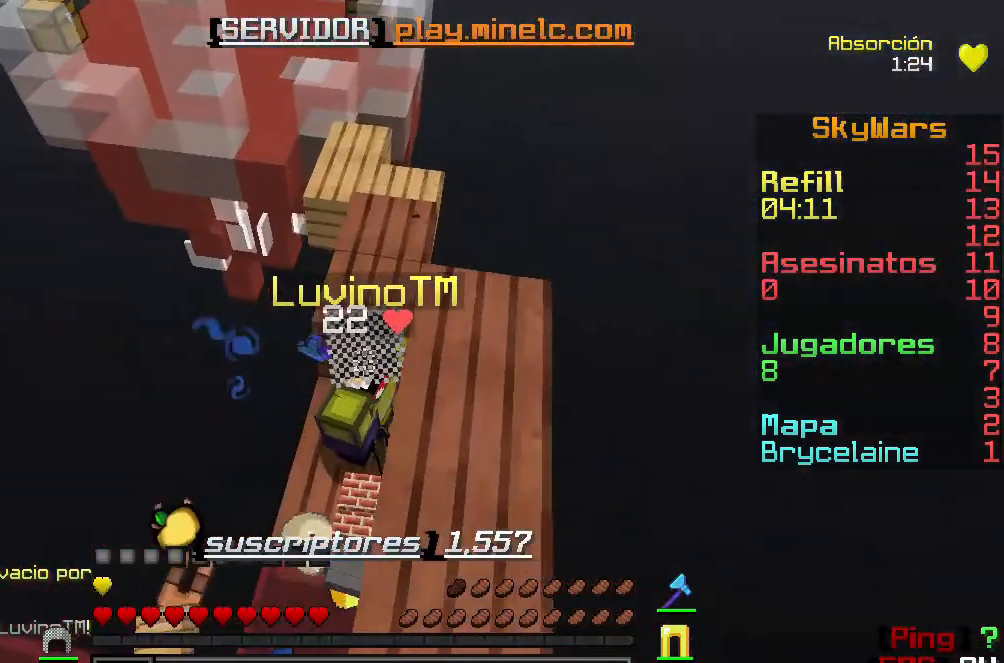
{"keys": ["s"], "events": []}
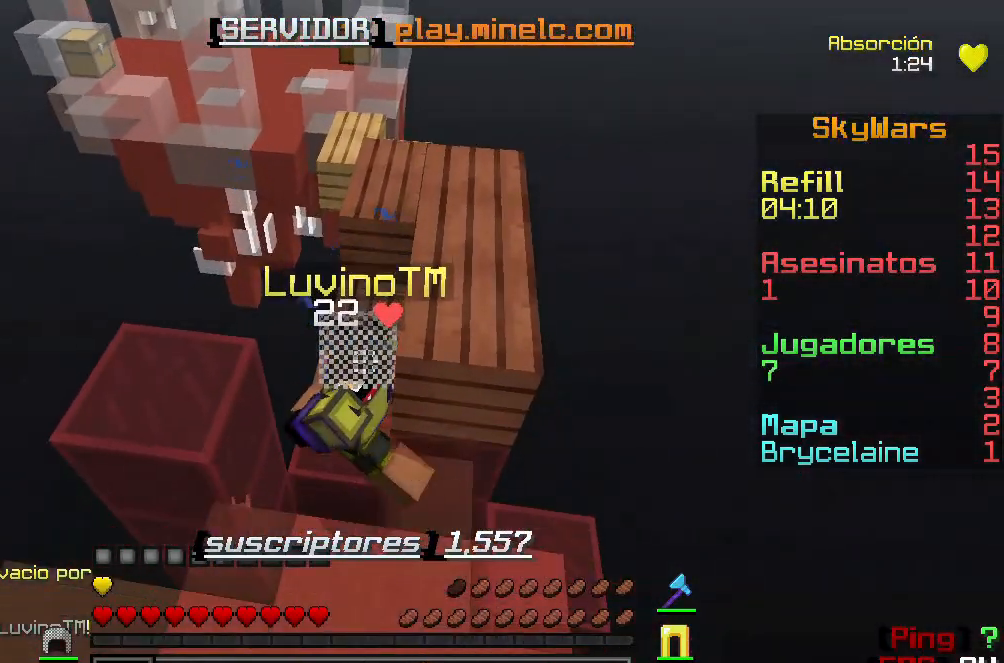
{"keys": ["s"], "events": []}